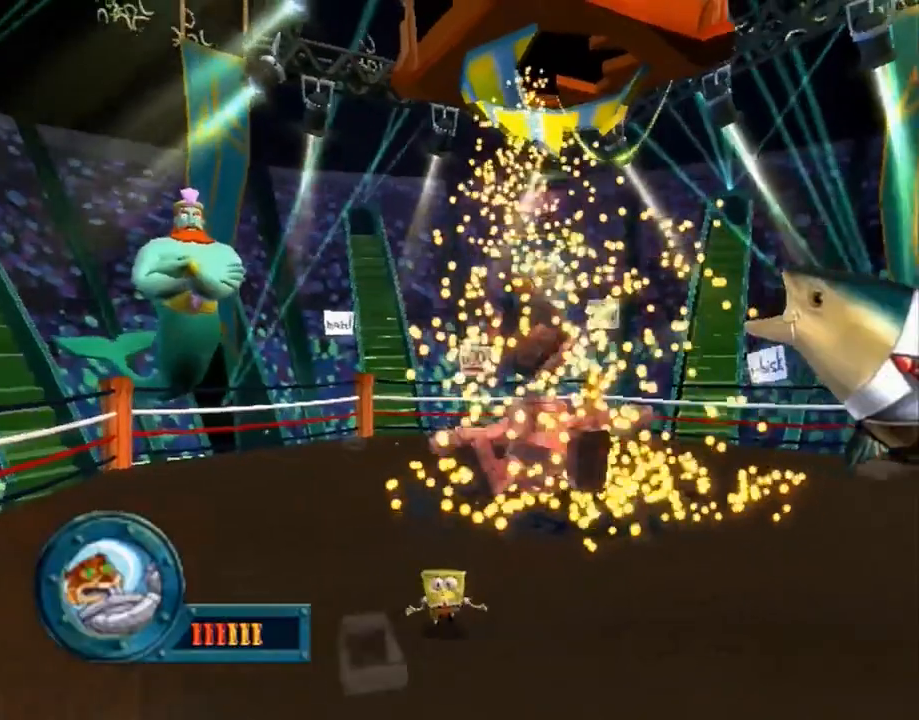
Gameplay with a controller (Xbox layout); each line is a JSON object with the inputs held at the frame after it. "events" lists button and stick changes between this image and that frame as [ms after this image, input, new state], when the widget could be followed in between. Not read: HOME L1 L3 R1 R3.
{"buttons": [], "left_stick": "down", "right_stick": "center", "events": [[33, "right_stick", "center"], [450, "A", "down"], [500, "A", "up"]]}
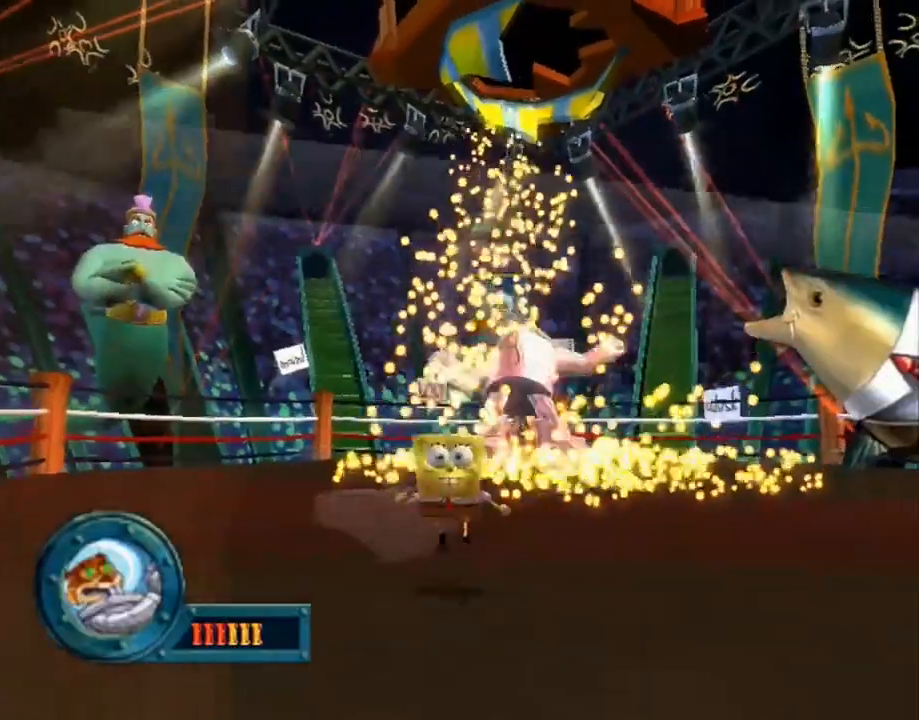
{"buttons": ["A"], "left_stick": "down", "right_stick": "center", "events": [[100, "A", "down"], [150, "A", "up"], [217, "A", "down"], [267, "A", "up"], [367, "A", "down"], [417, "A", "up"], [467, "A", "down"]]}
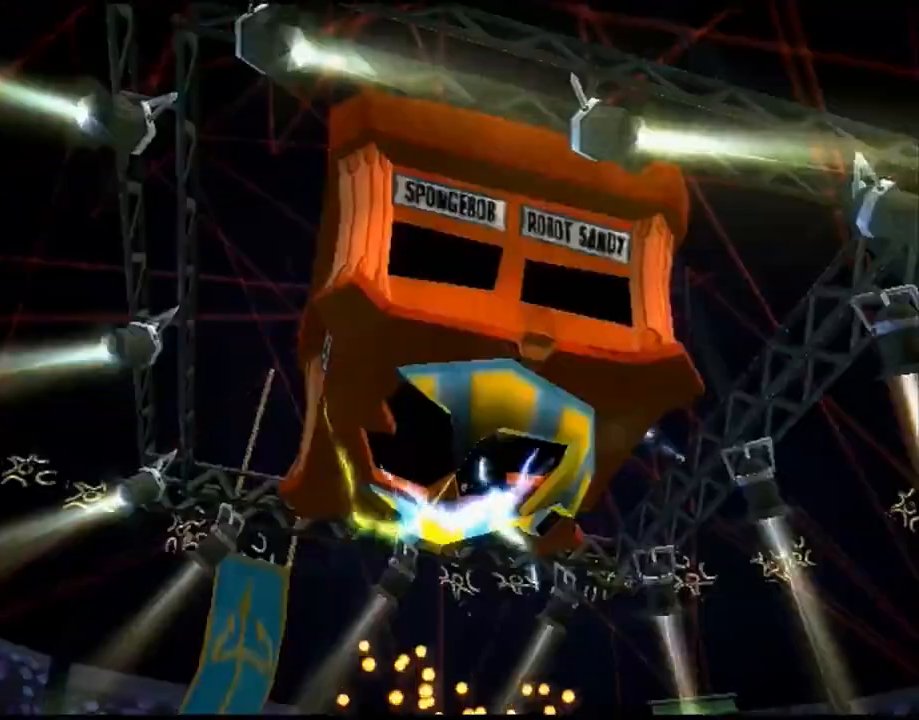
{"buttons": ["A"], "left_stick": "center", "right_stick": "center", "events": [[17, "A", "up"], [100, "A", "down"], [150, "A", "up"], [200, "left_stick", "center"], [233, "A", "down"], [283, "A", "up"], [350, "A", "down"], [417, "A", "up"], [500, "A", "down"]]}
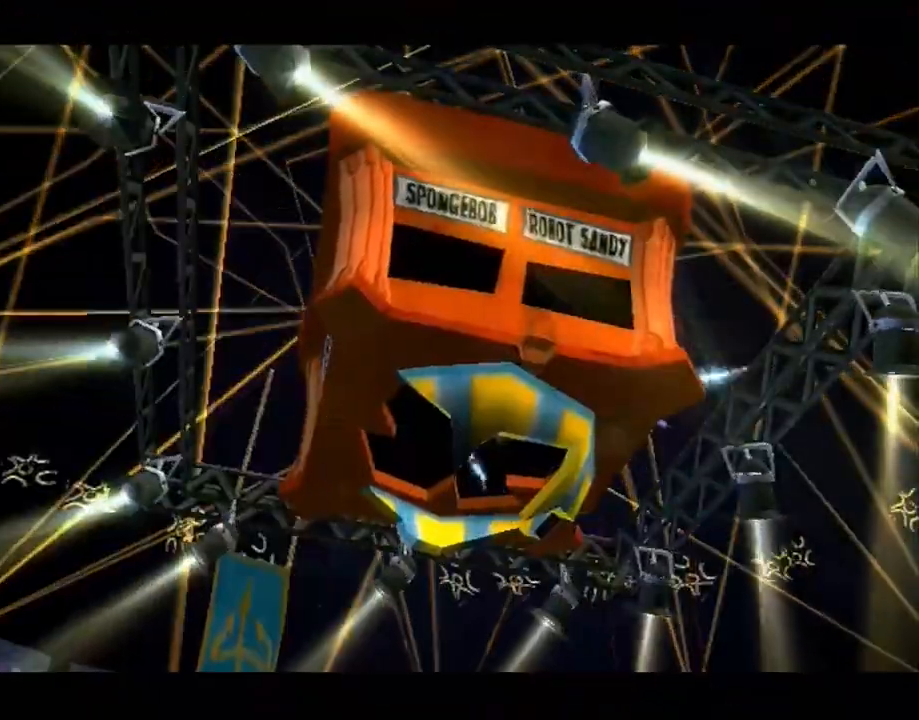
{"buttons": [], "left_stick": "center", "right_stick": "center", "events": [[17, "A", "up"], [133, "A", "down"], [167, "A", "up"], [250, "A", "down"], [283, "A", "up"], [400, "A", "down"], [433, "A", "up"]]}
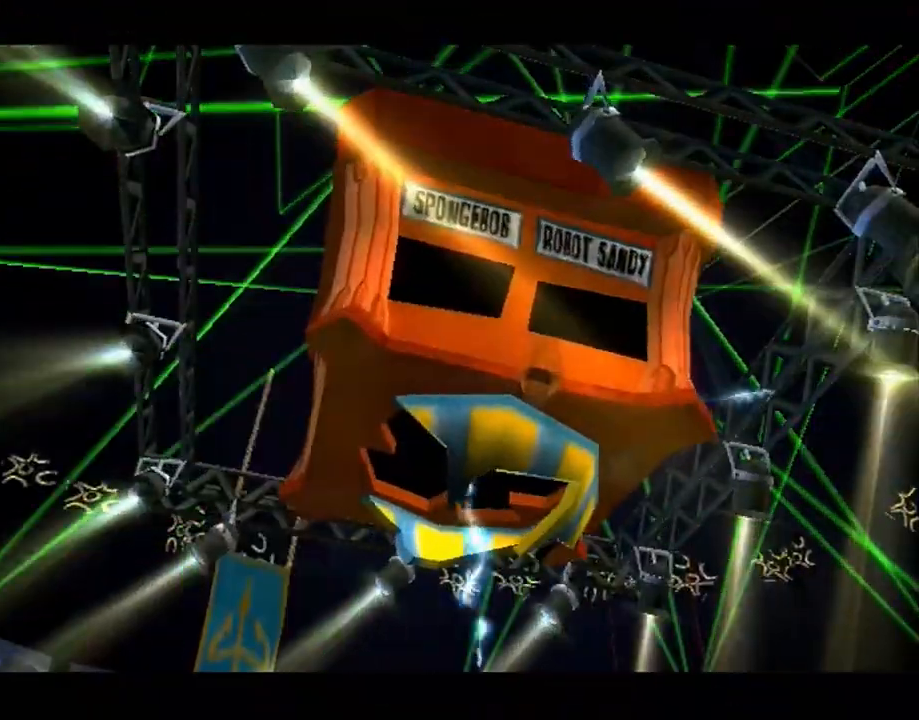
{"buttons": [], "left_stick": "down", "right_stick": "center", "events": [[17, "A", "down"], [50, "A", "up"], [100, "left_stick", "down"], [133, "A", "down"], [167, "A", "up"]]}
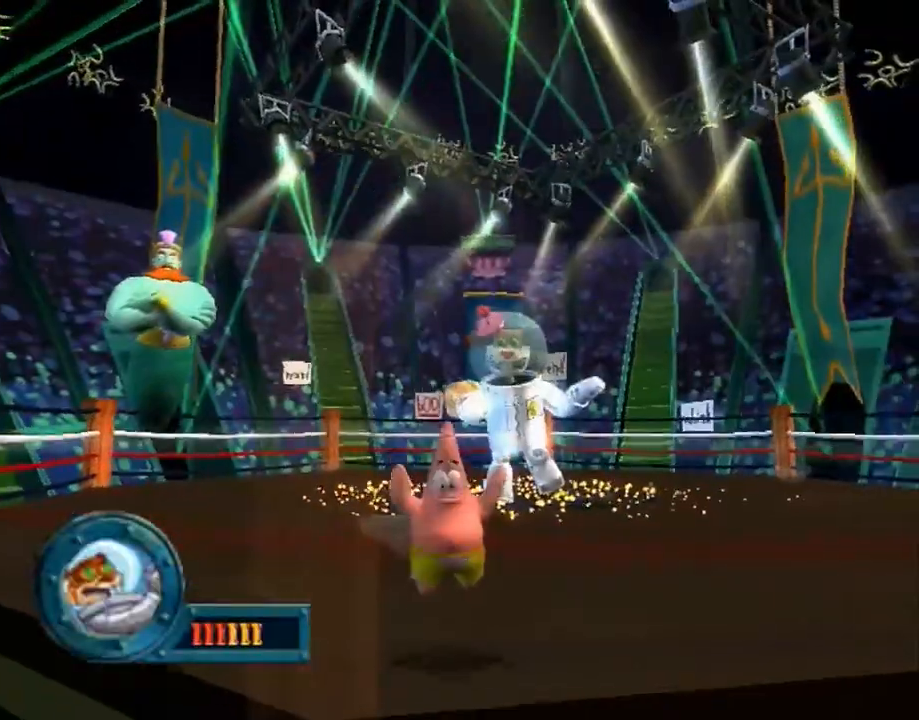
{"buttons": [], "left_stick": "center", "right_stick": "center", "events": [[50, "left_stick", "down-left"], [167, "right_stick", "left"], [367, "right_stick", "center"], [433, "left_stick", "center"]]}
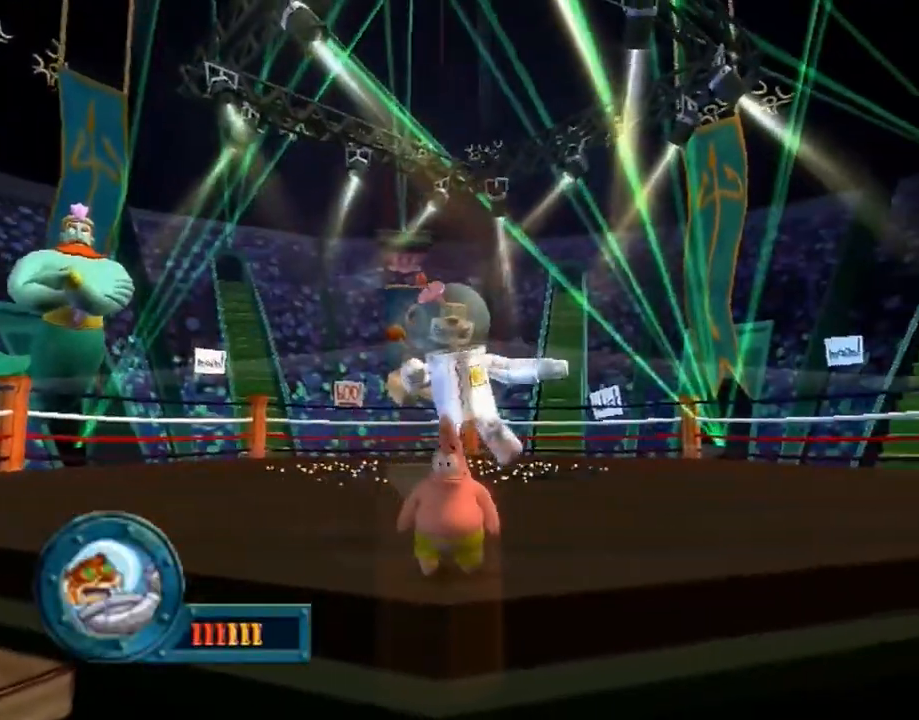
{"buttons": [], "left_stick": "center", "right_stick": "center", "events": []}
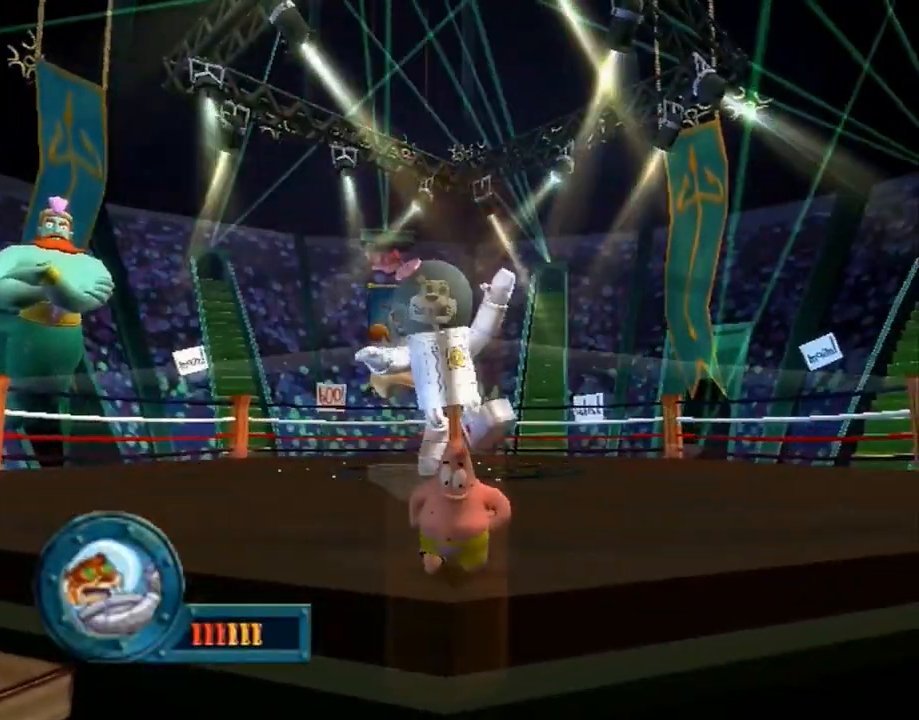
{"buttons": [], "left_stick": "down", "right_stick": "center", "events": [[133, "left_stick", "down"]]}
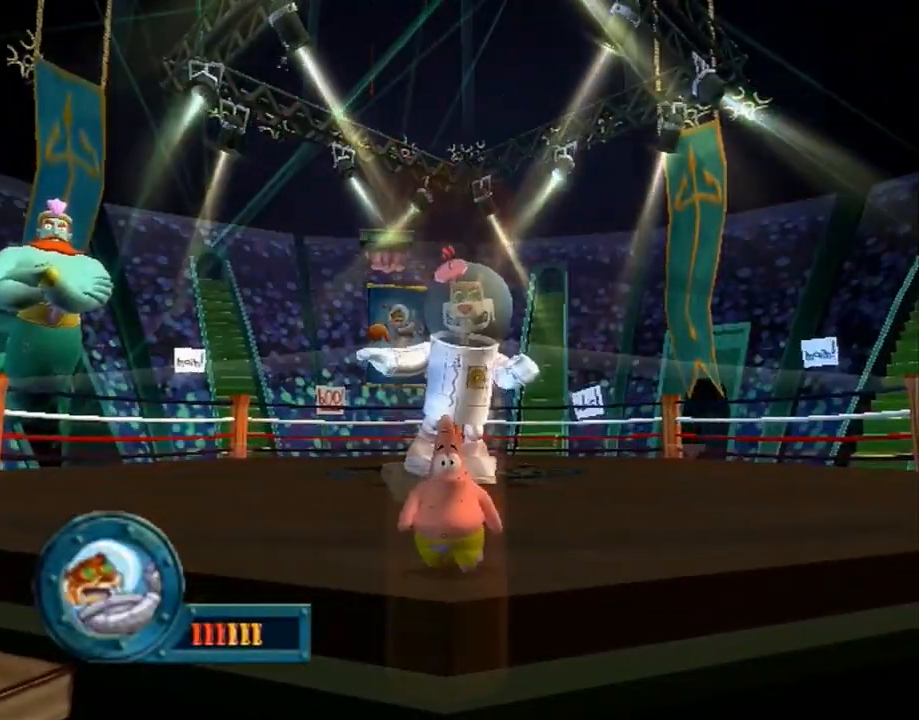
{"buttons": [], "left_stick": "center", "right_stick": "center", "events": [[400, "left_stick", "center"]]}
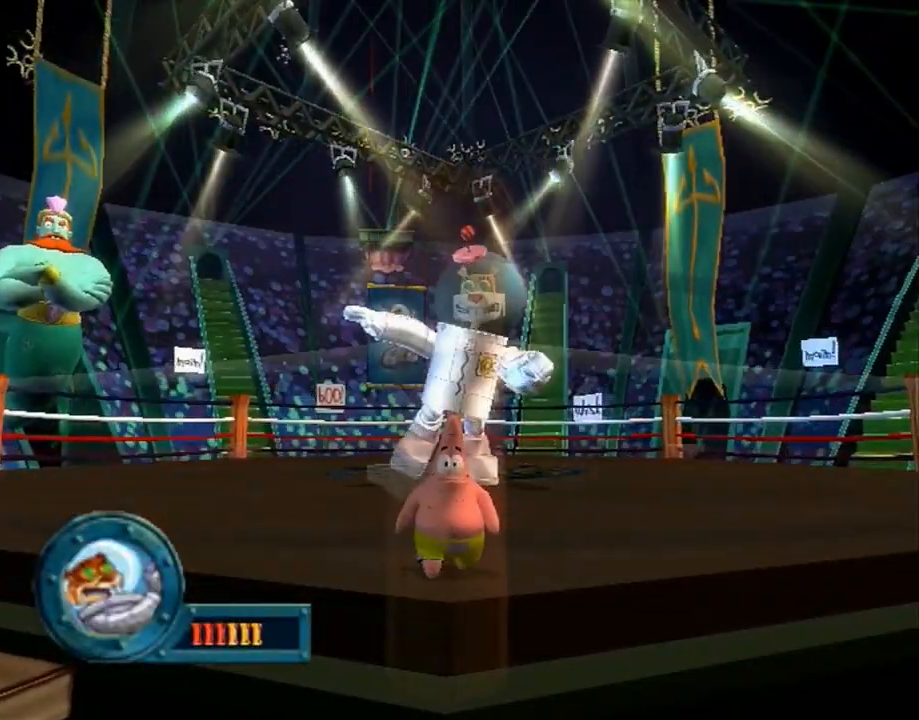
{"buttons": [], "left_stick": "center", "right_stick": "down", "events": [[333, "right_stick", "down-right"], [467, "right_stick", "down"]]}
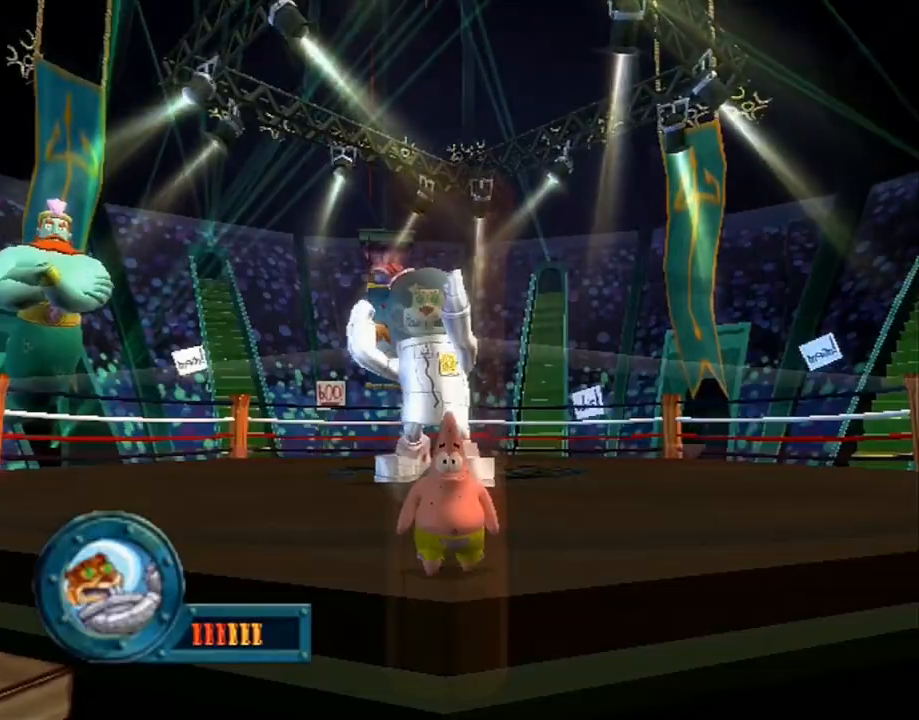
{"buttons": [], "left_stick": "center", "right_stick": "down", "events": []}
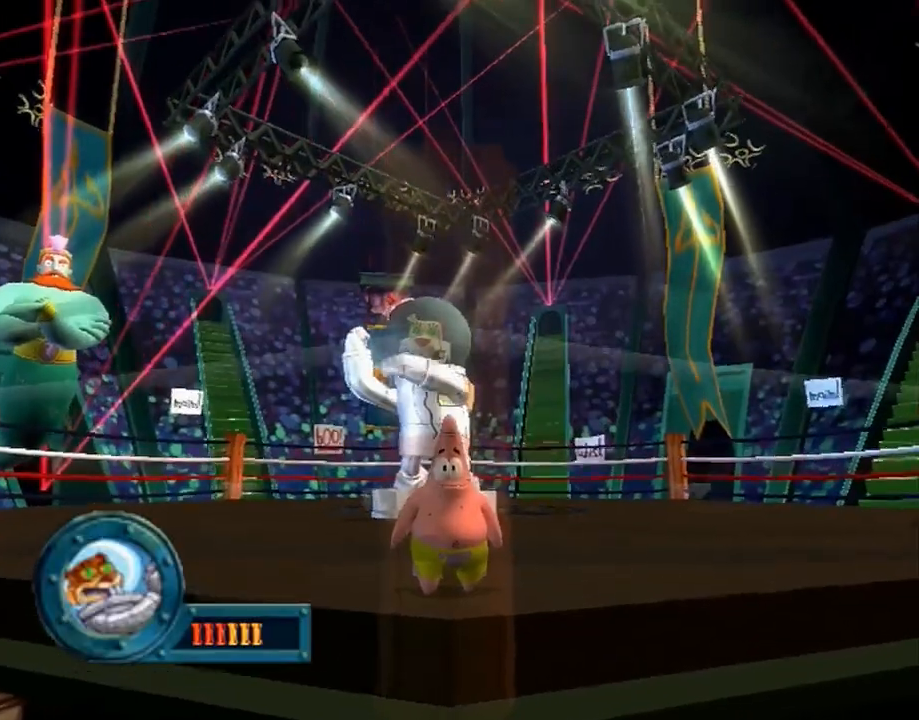
{"buttons": [], "left_stick": "down", "right_stick": "down", "events": [[300, "left_stick", "down"]]}
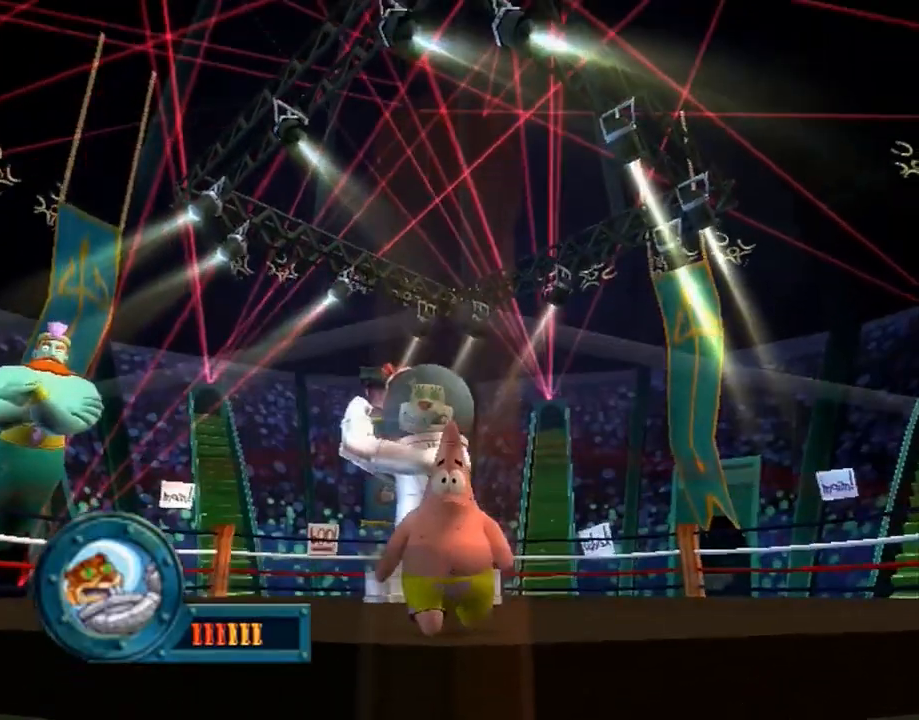
{"buttons": [], "left_stick": "center", "right_stick": "down", "events": [[350, "left_stick", "center"]]}
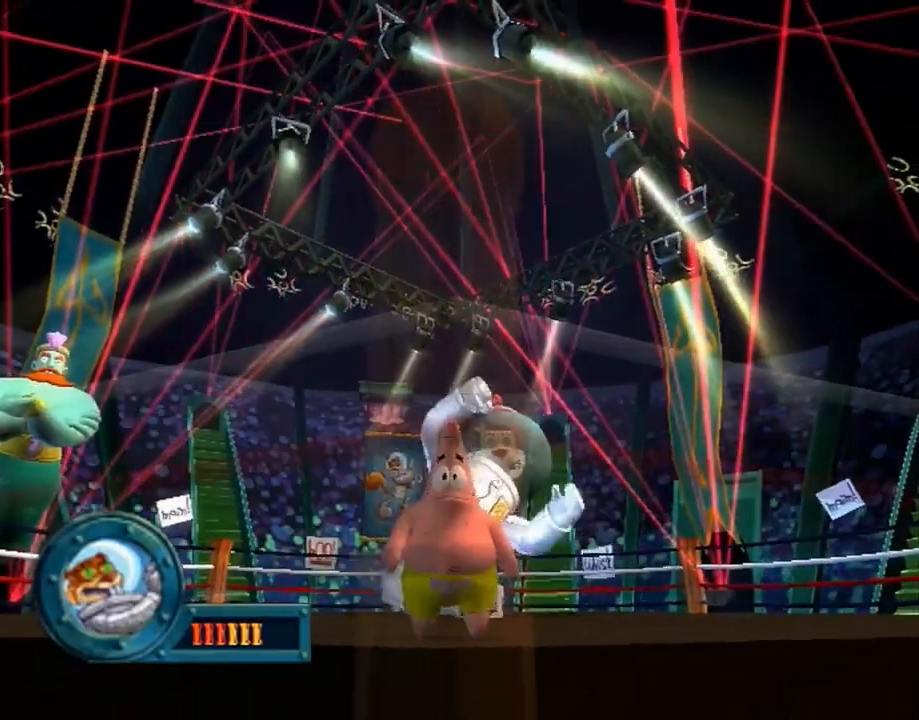
{"buttons": [], "left_stick": "center", "right_stick": "center", "events": [[333, "right_stick", "right"], [400, "right_stick", "center"]]}
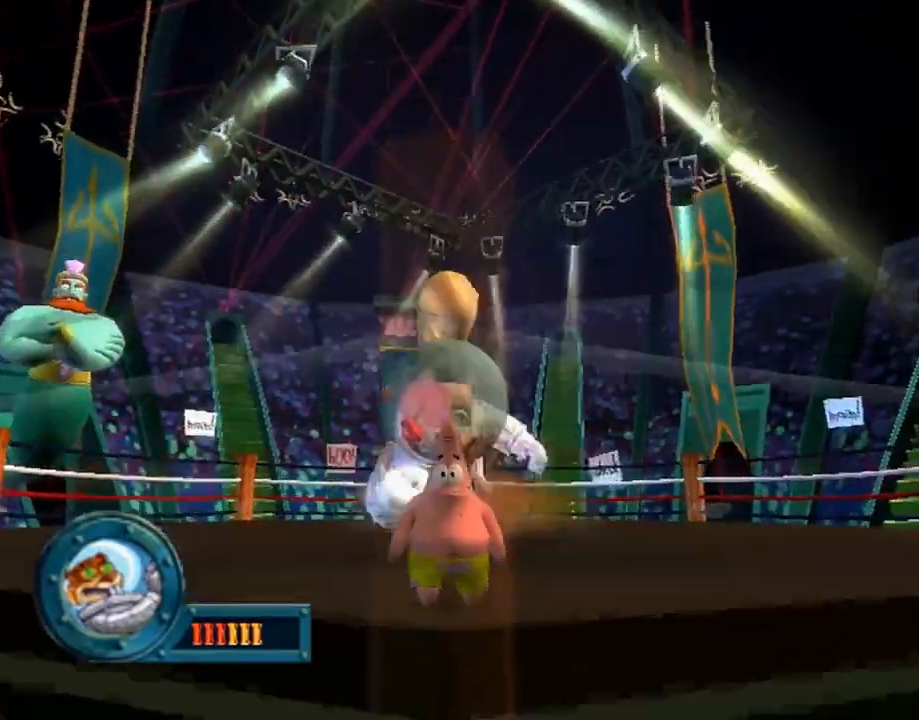
{"buttons": [], "left_stick": "right", "right_stick": "center", "events": [[150, "left_stick", "right"], [183, "A", "down"], [350, "A", "up"]]}
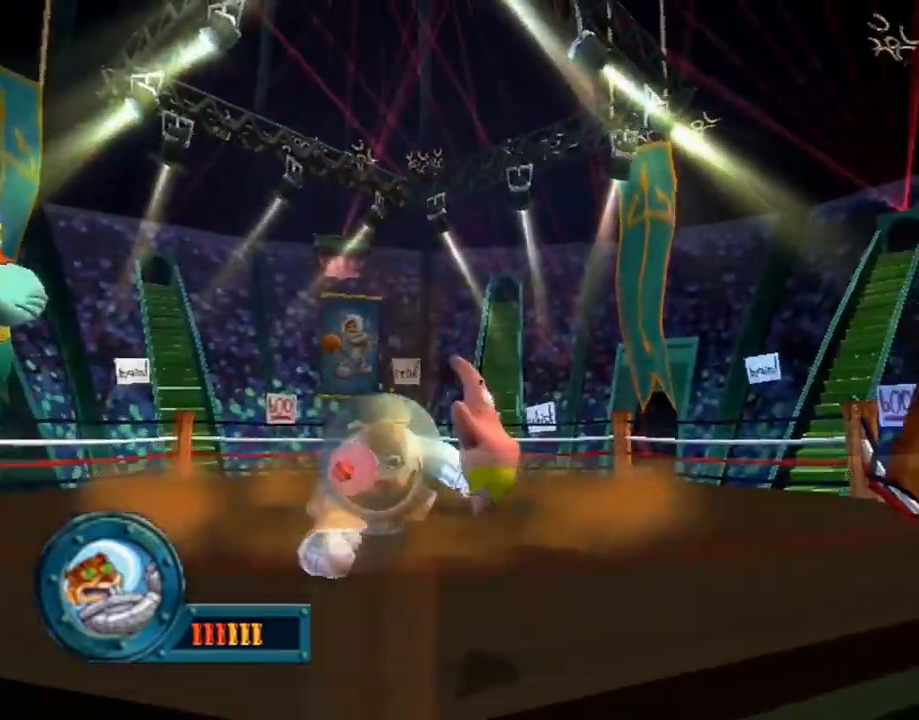
{"buttons": [], "left_stick": "right", "right_stick": "center", "events": [[167, "A", "down"], [467, "A", "up"]]}
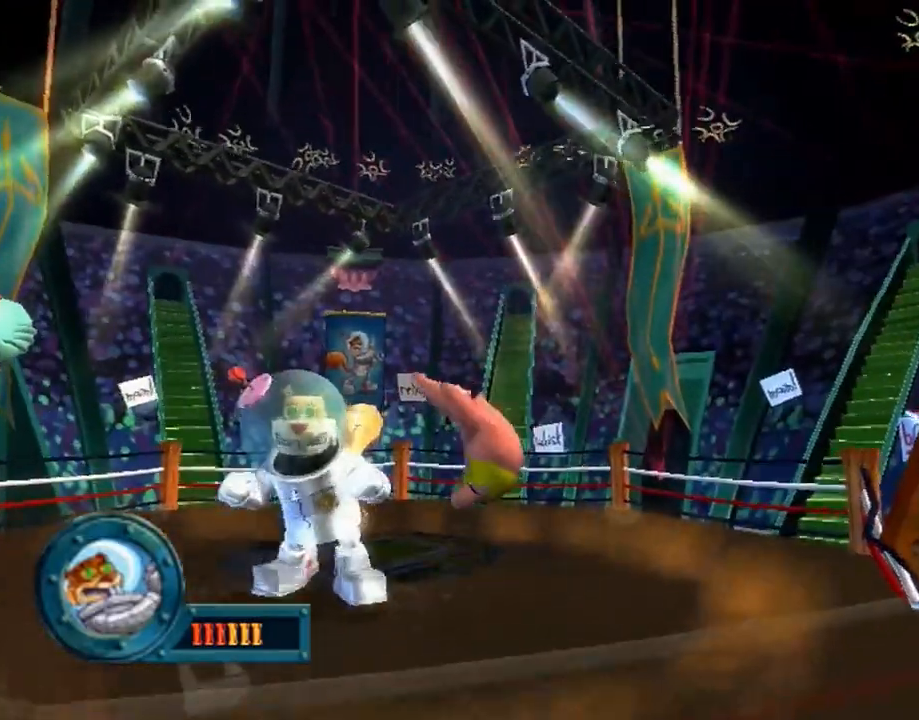
{"buttons": [], "left_stick": "right", "right_stick": "center", "events": []}
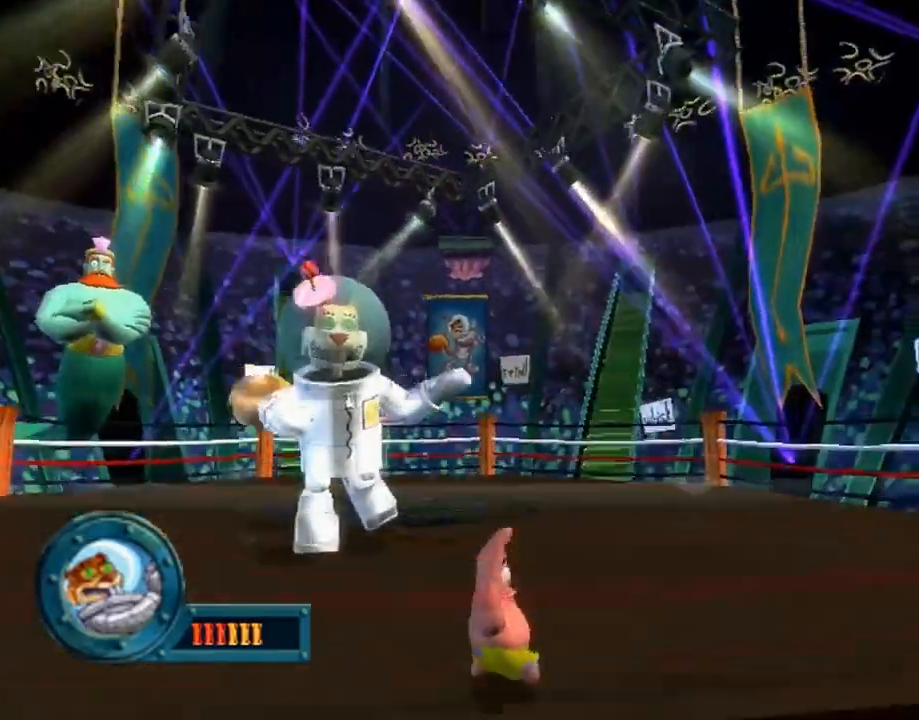
{"buttons": [], "left_stick": "left", "right_stick": "center", "events": [[300, "left_stick", "down"], [400, "left_stick", "left"]]}
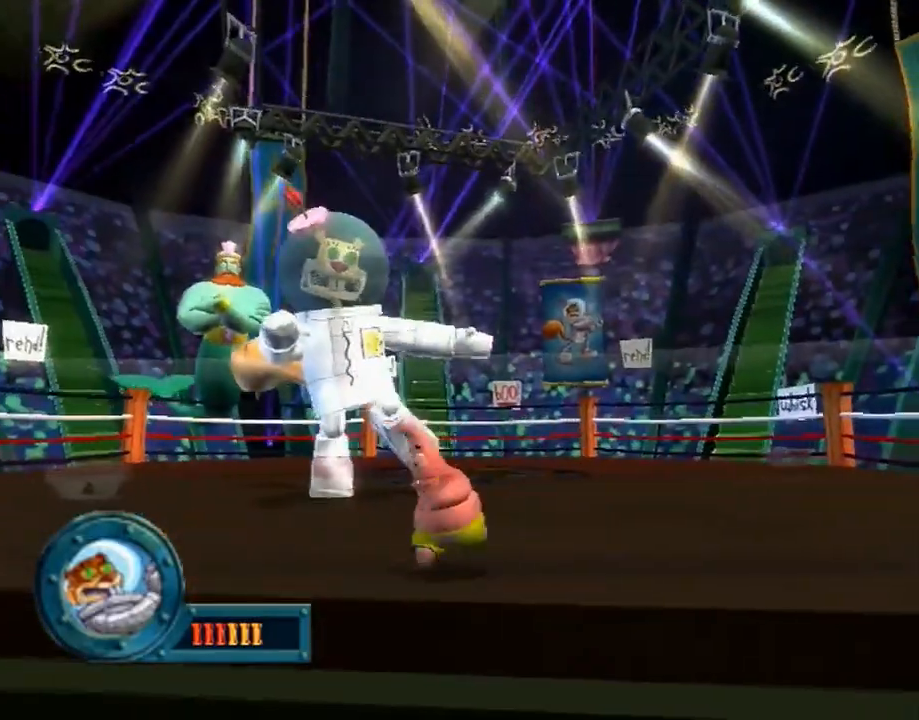
{"buttons": [], "left_stick": "left", "right_stick": "center", "events": []}
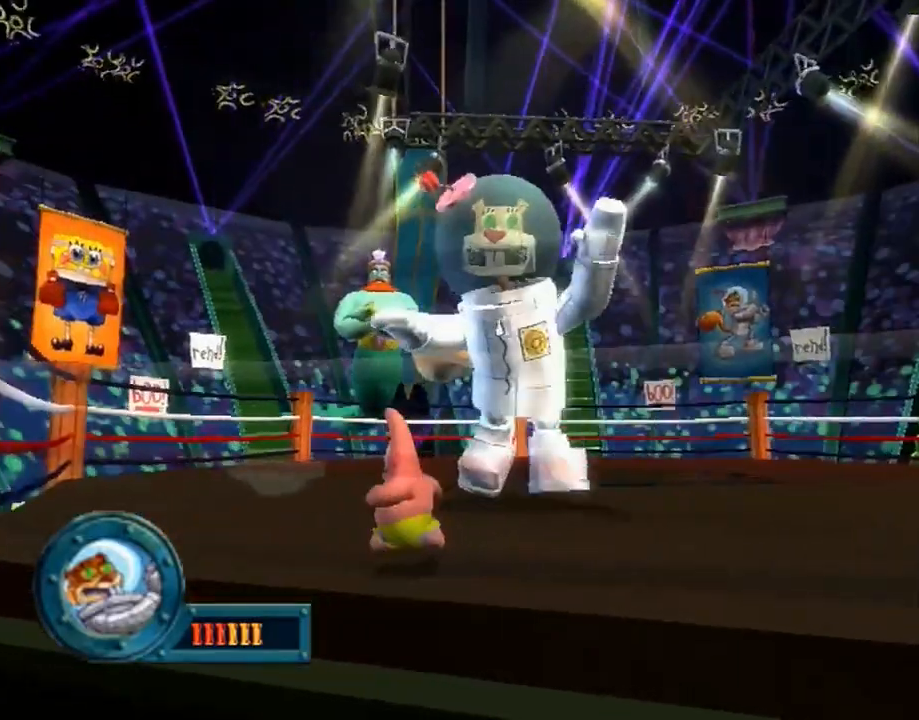
{"buttons": [], "left_stick": "center", "right_stick": "center", "events": [[300, "left_stick", "center"], [400, "left_stick", "left"], [500, "left_stick", "center"]]}
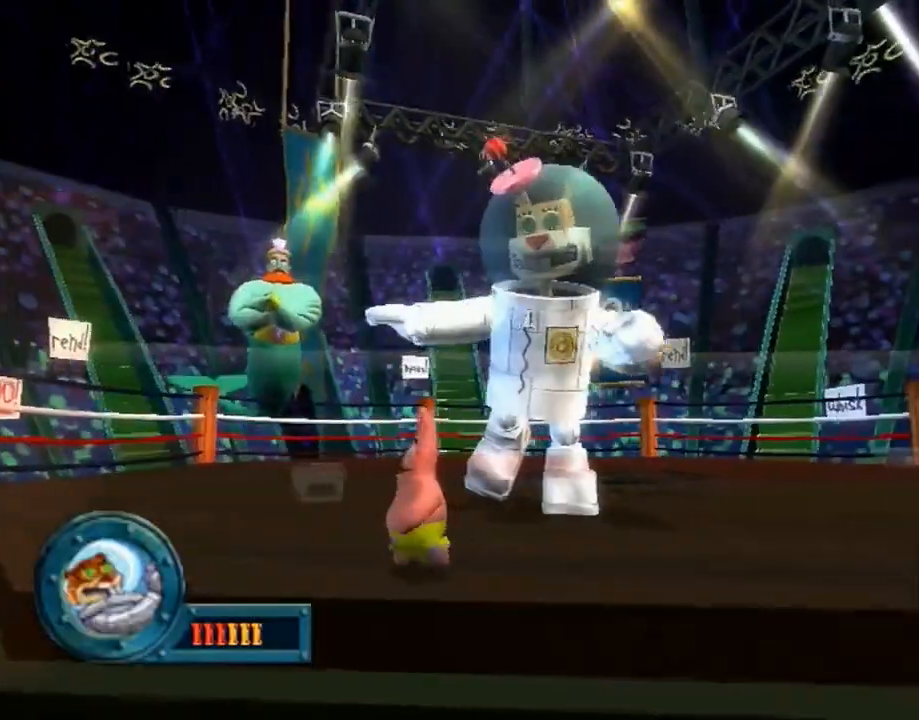
{"buttons": [], "left_stick": "up-right", "right_stick": "center", "events": [[33, "left_stick", "left"], [500, "left_stick", "up-right"]]}
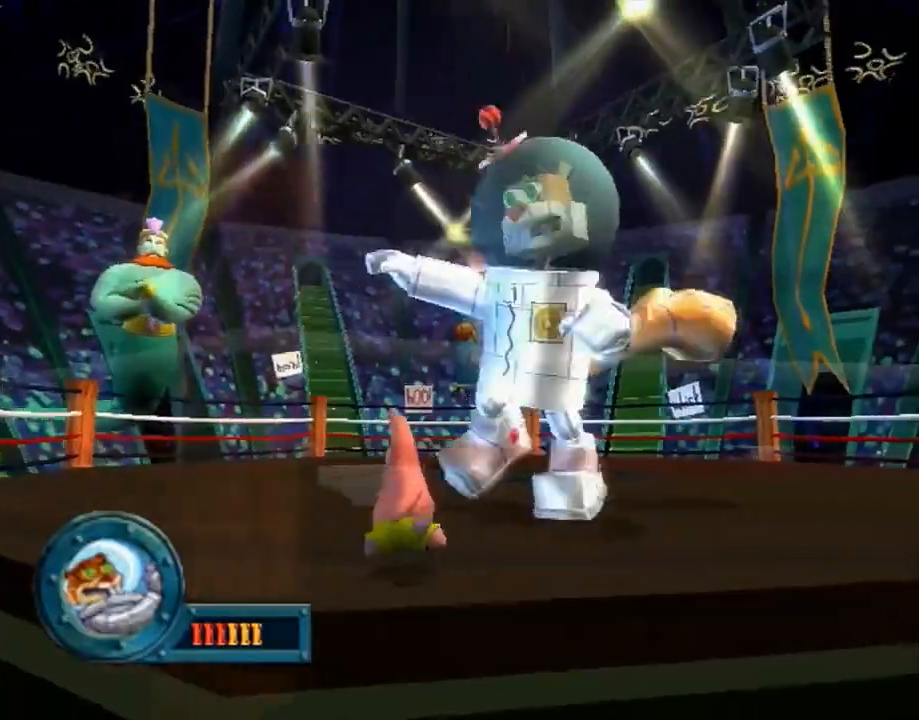
{"buttons": [], "left_stick": "up-right", "right_stick": "center", "events": []}
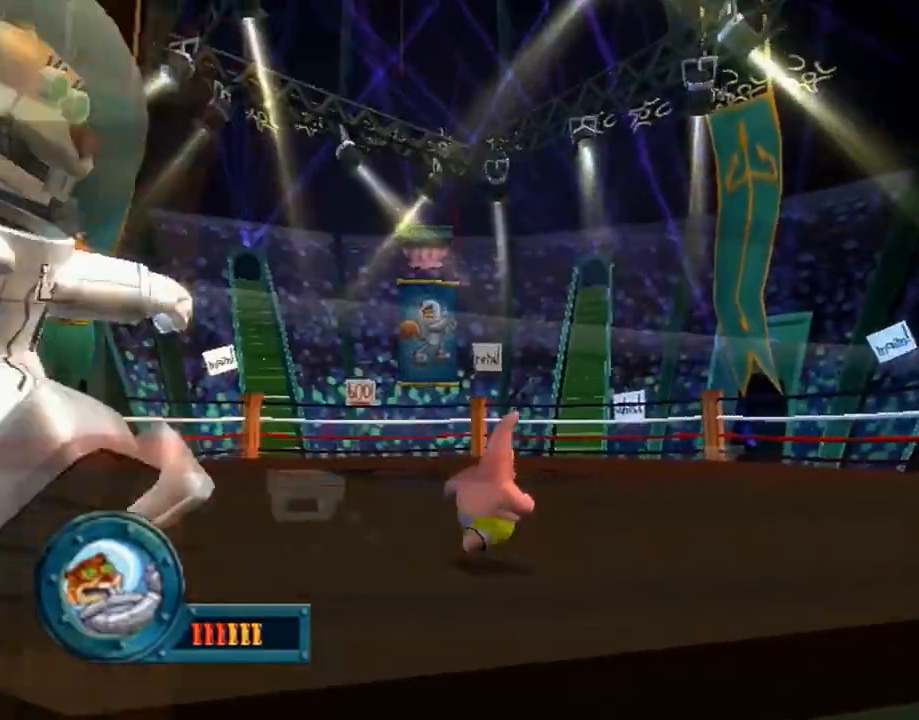
{"buttons": [], "left_stick": "up-right", "right_stick": "center", "events": []}
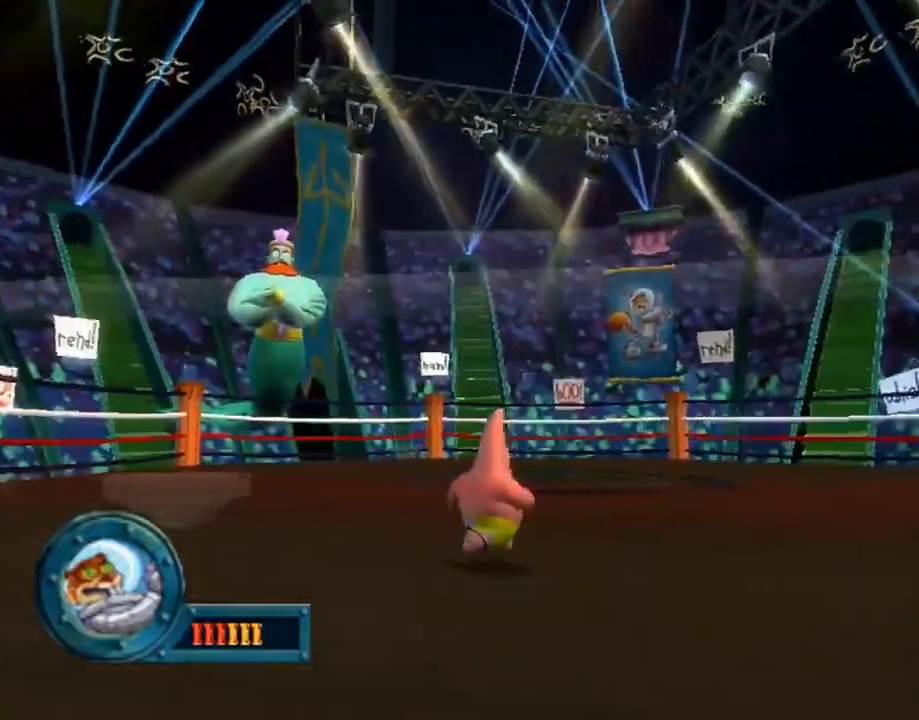
{"buttons": [], "left_stick": "up-right", "right_stick": "center", "events": []}
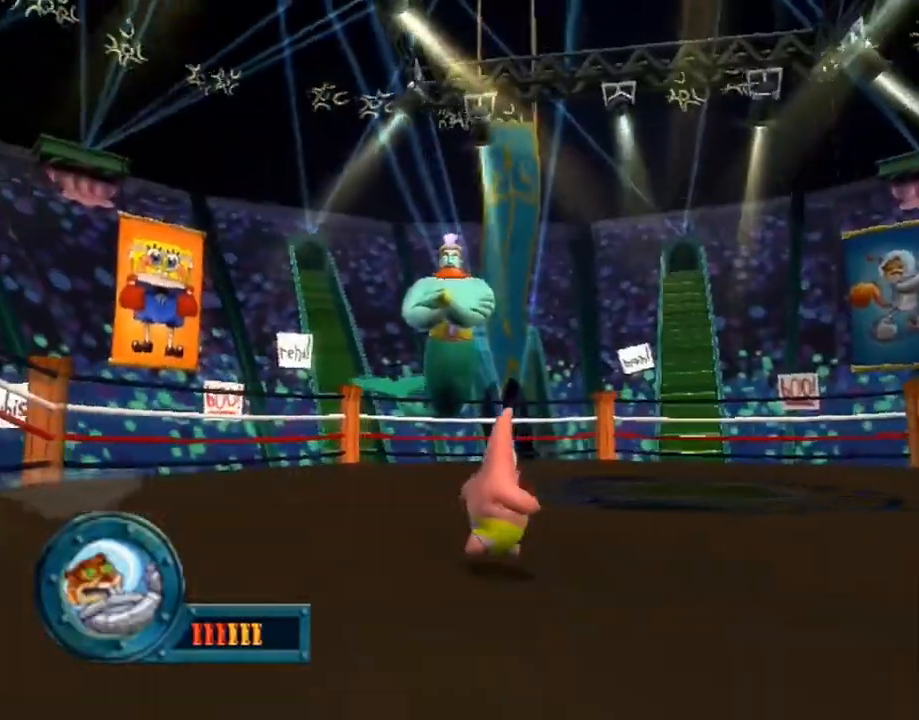
{"buttons": [], "left_stick": "right", "right_stick": "center", "events": [[250, "left_stick", "right"]]}
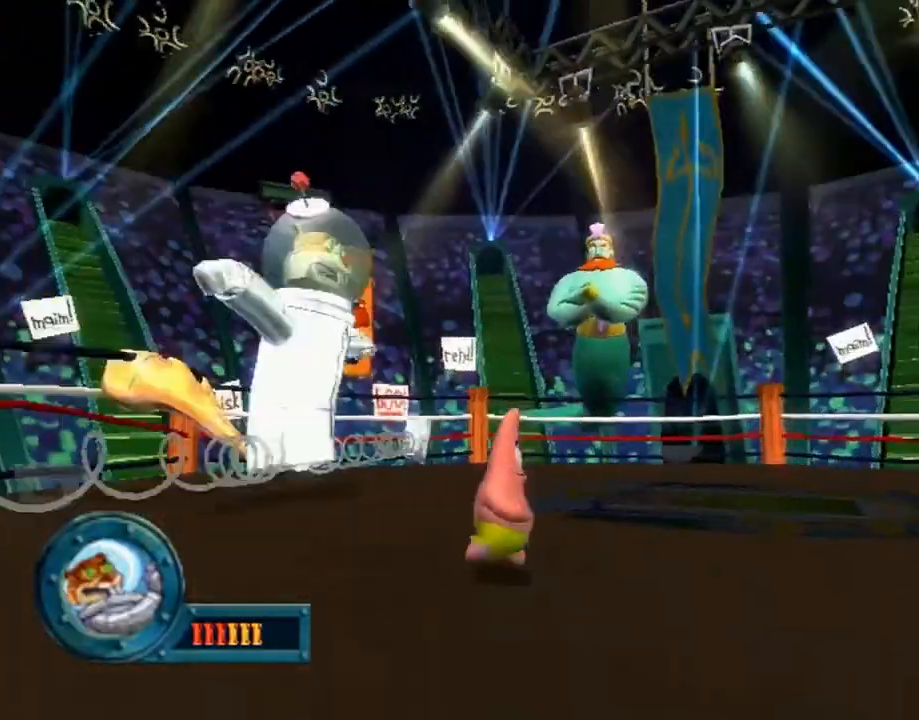
{"buttons": [], "left_stick": "up-right", "right_stick": "center", "events": [[300, "X", "down"], [383, "X", "up"], [433, "X", "down"], [483, "X", "up"], [500, "left_stick", "up-right"]]}
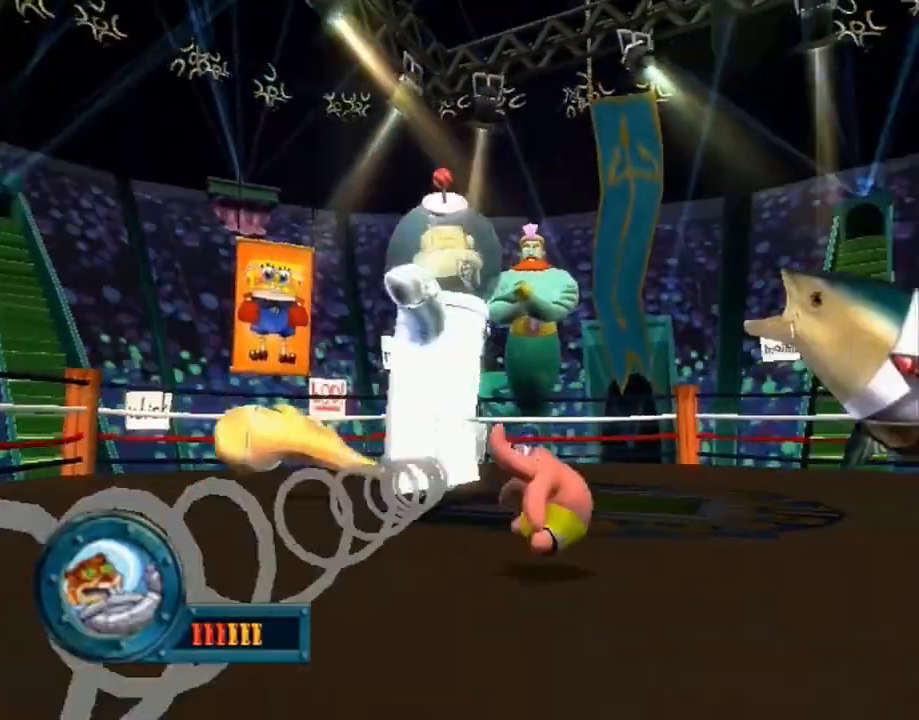
{"buttons": [], "left_stick": "up-right", "right_stick": "center", "events": [[300, "X", "down"], [383, "X", "up"], [433, "X", "down"], [483, "X", "up"]]}
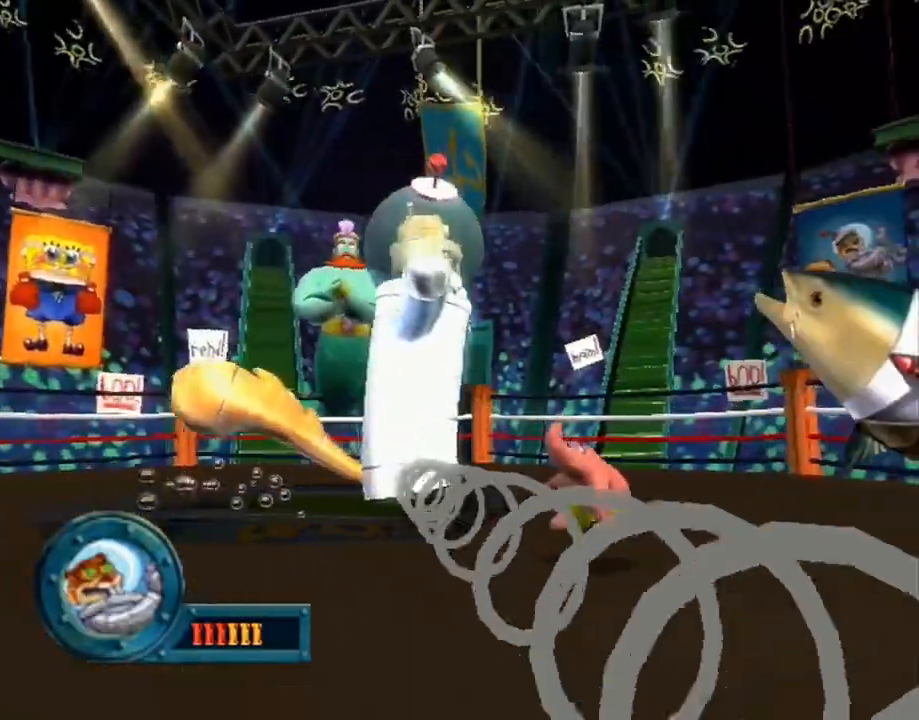
{"buttons": [], "left_stick": "up-right", "right_stick": "center", "events": []}
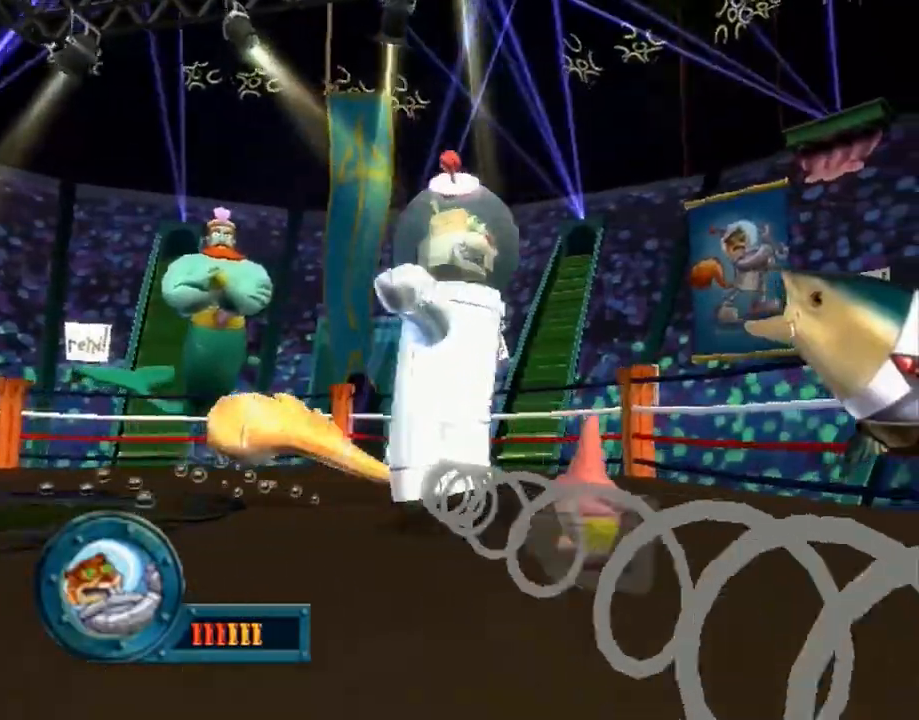
{"buttons": ["A"], "left_stick": "up-left", "right_stick": "center", "events": [[250, "A", "down"], [267, "left_stick", "up-left"]]}
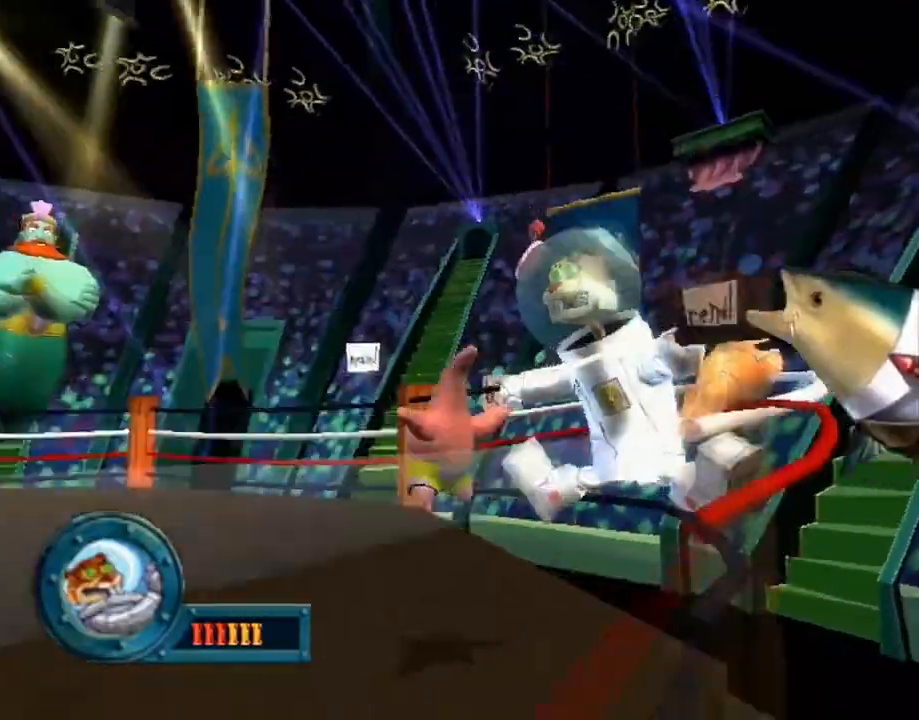
{"buttons": ["A"], "left_stick": "up-left", "right_stick": "center", "events": [[133, "A", "up"], [450, "A", "down"]]}